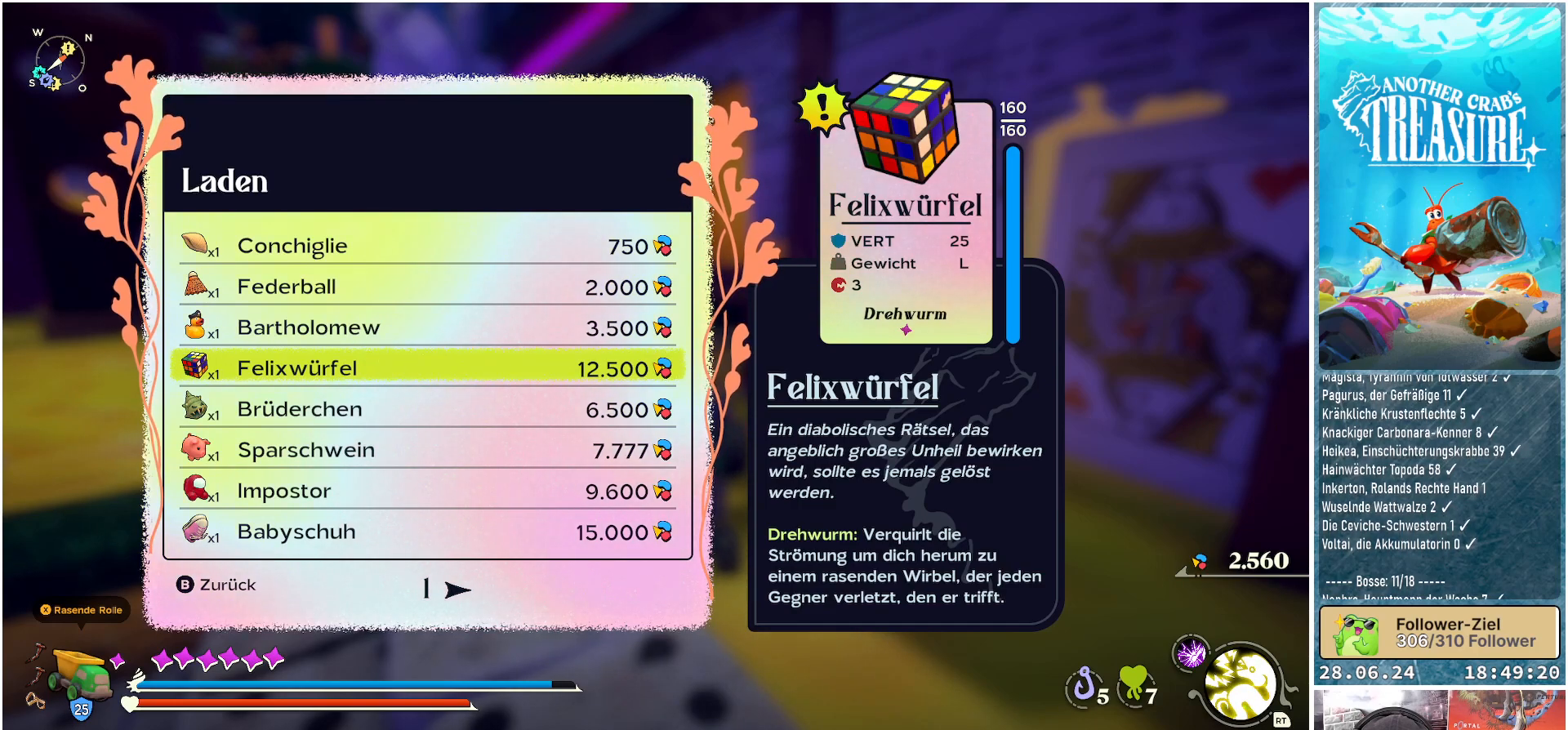
Gameplay with a controller (Xbox layout); each line is a JSON object with the inputs held at the frame after it. "events" lists button and stick changes between this image and that frame as [ms after this image, input, new state], when the widget could be followed in between. Not read: L3.
{"buttons": [], "left_stick": "center", "right_stick": "center", "events": [[200, "DPAD_UP", "down"], [350, "DPAD_UP", "up"]]}
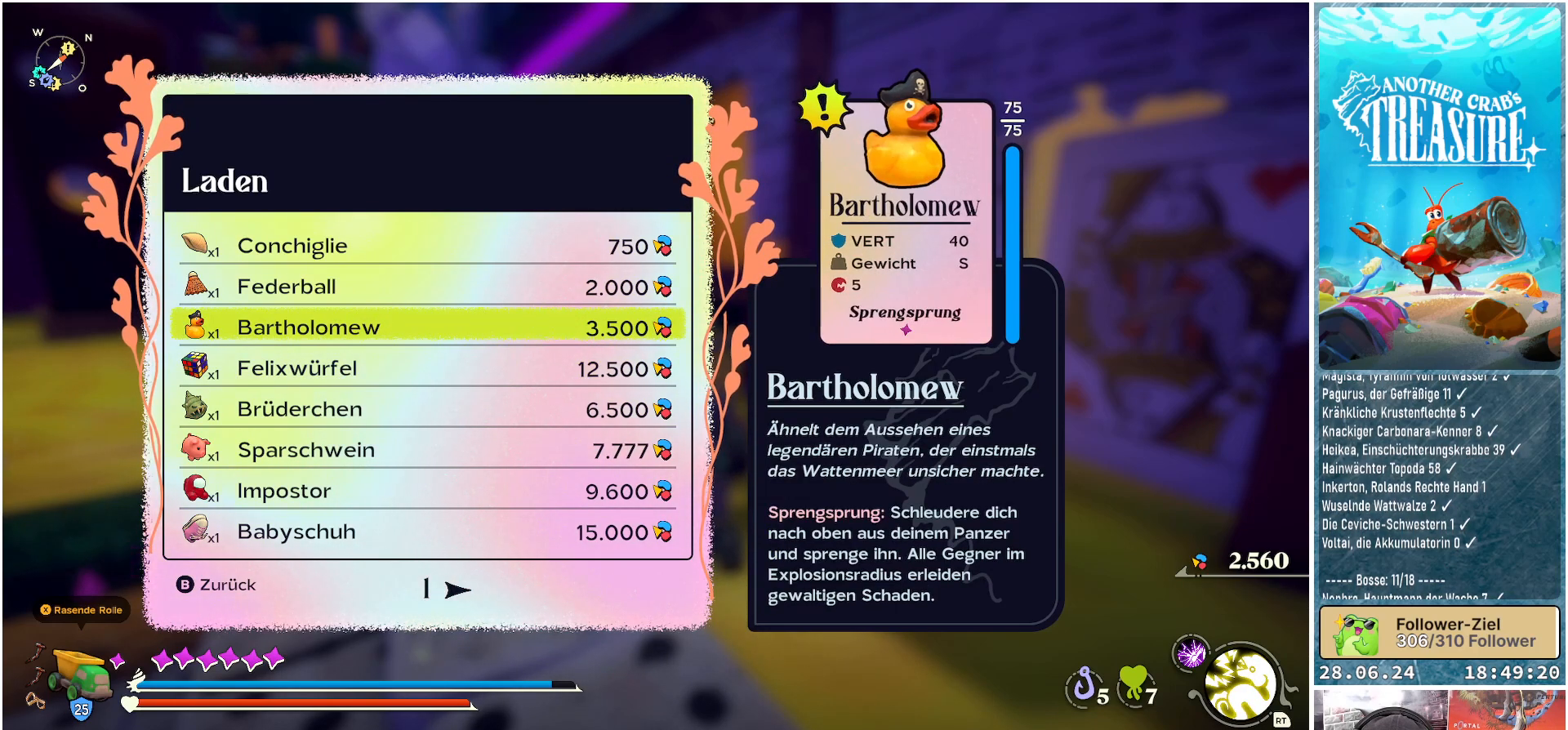
{"buttons": [], "left_stick": "center", "right_stick": "center", "events": []}
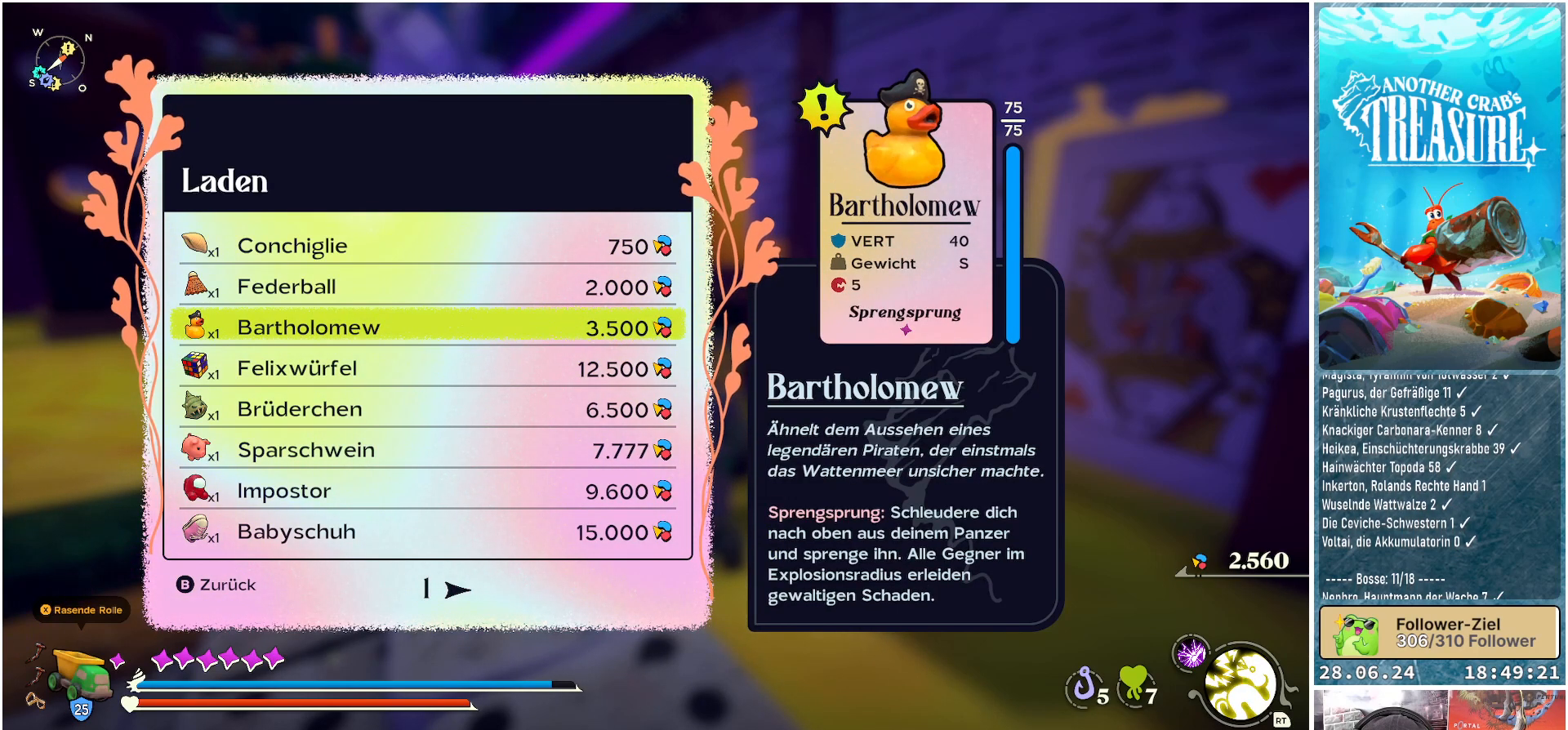
{"buttons": [], "left_stick": "center", "right_stick": "center", "events": []}
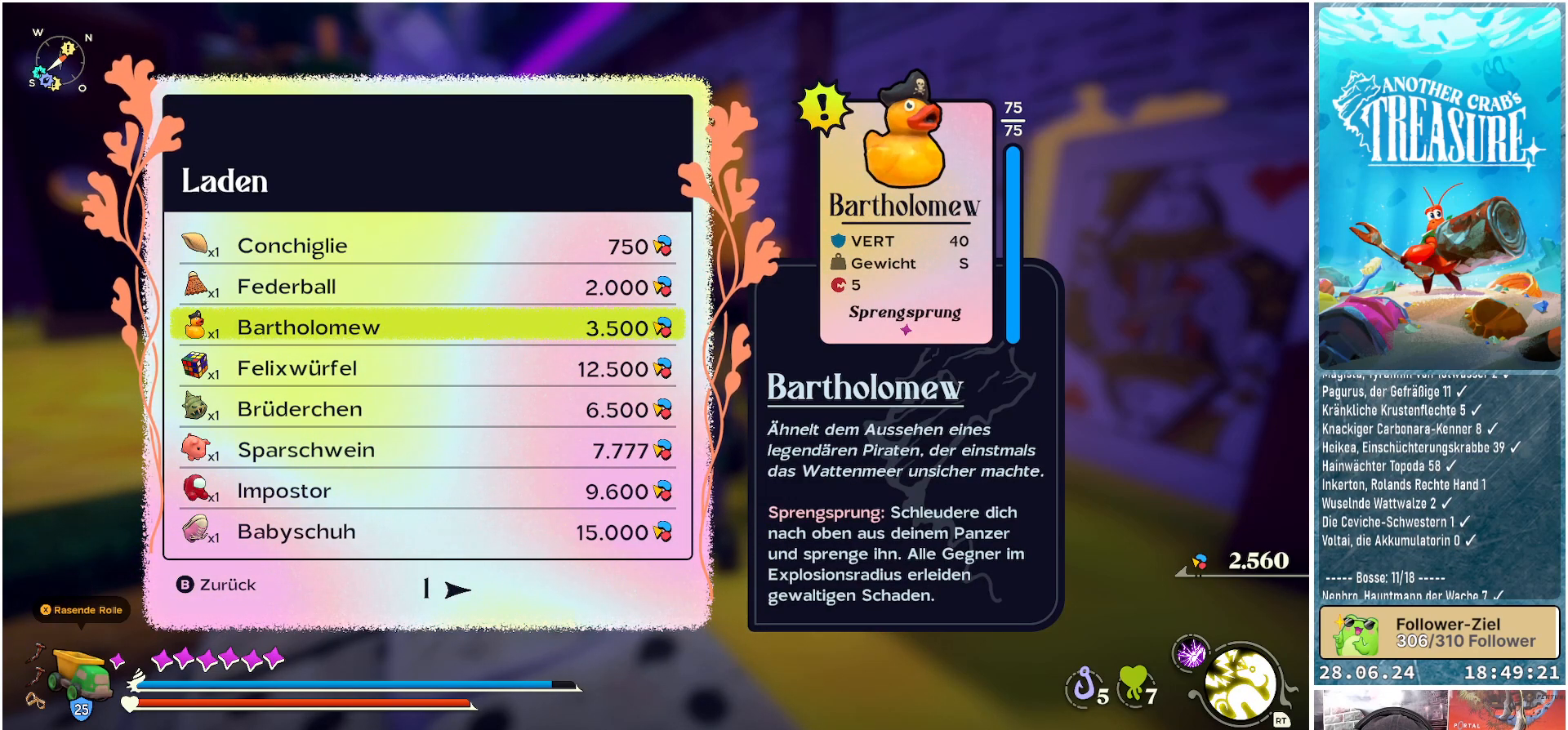
{"buttons": ["DPAD_UP"], "left_stick": "center", "right_stick": "center", "events": [[417, "DPAD_UP", "down"]]}
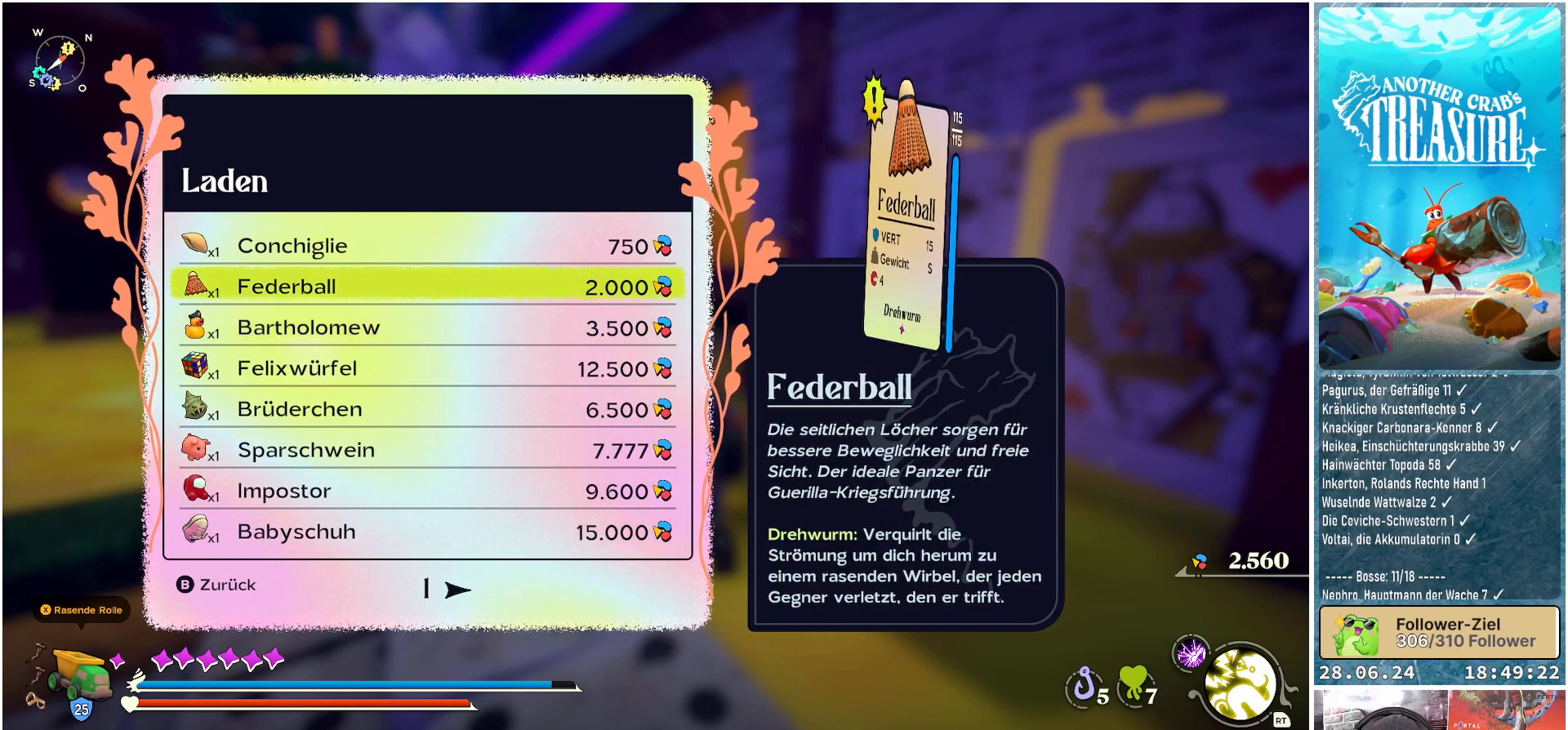
{"buttons": [], "left_stick": "center", "right_stick": "center", "events": [[67, "DPAD_UP", "up"]]}
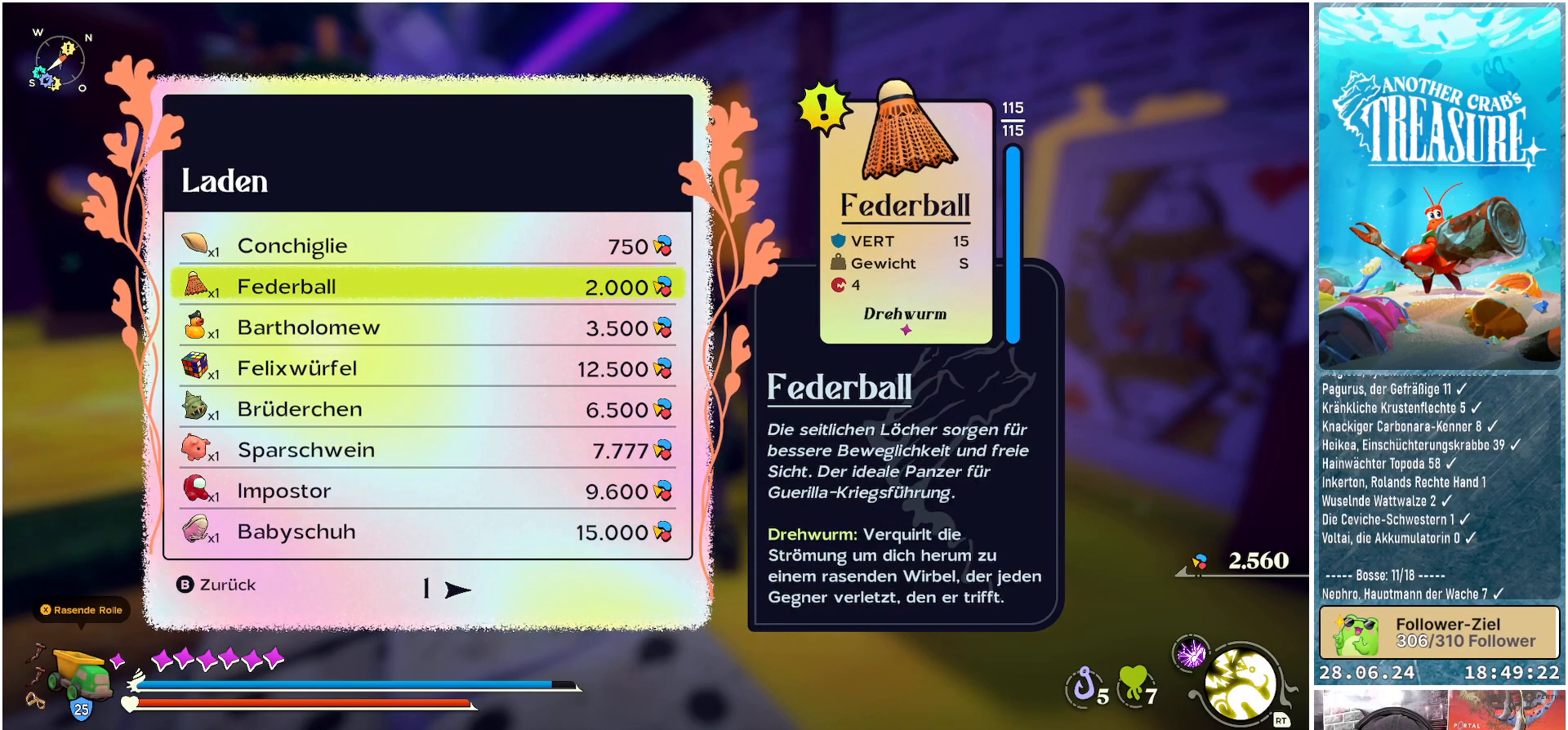
{"buttons": [], "left_stick": "center", "right_stick": "center", "events": []}
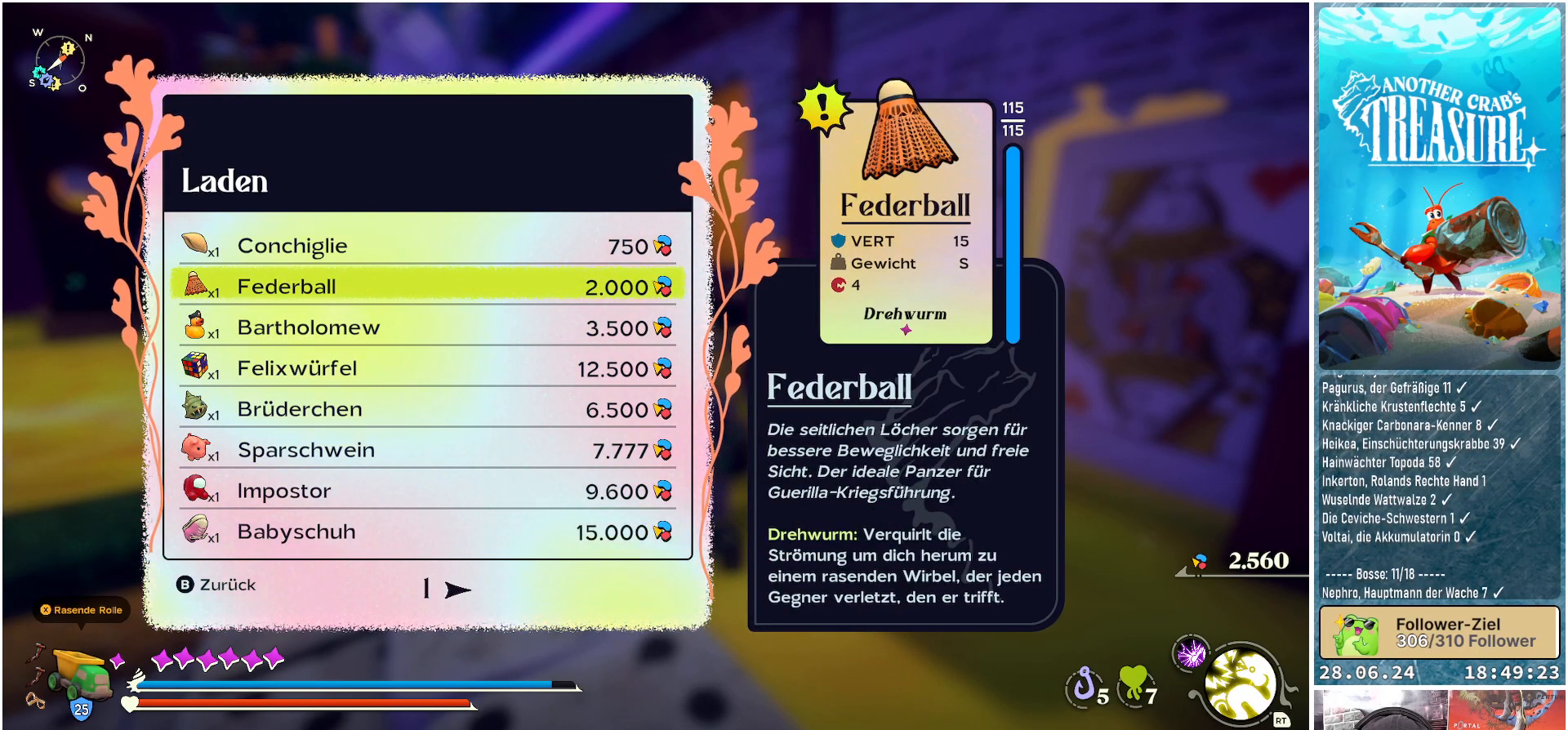
{"buttons": [], "left_stick": "center", "right_stick": "center", "events": [[17, "DPAD_DOWN", "down"], [167, "DPAD_DOWN", "up"], [267, "DPAD_DOWN", "down"], [383, "DPAD_DOWN", "up"]]}
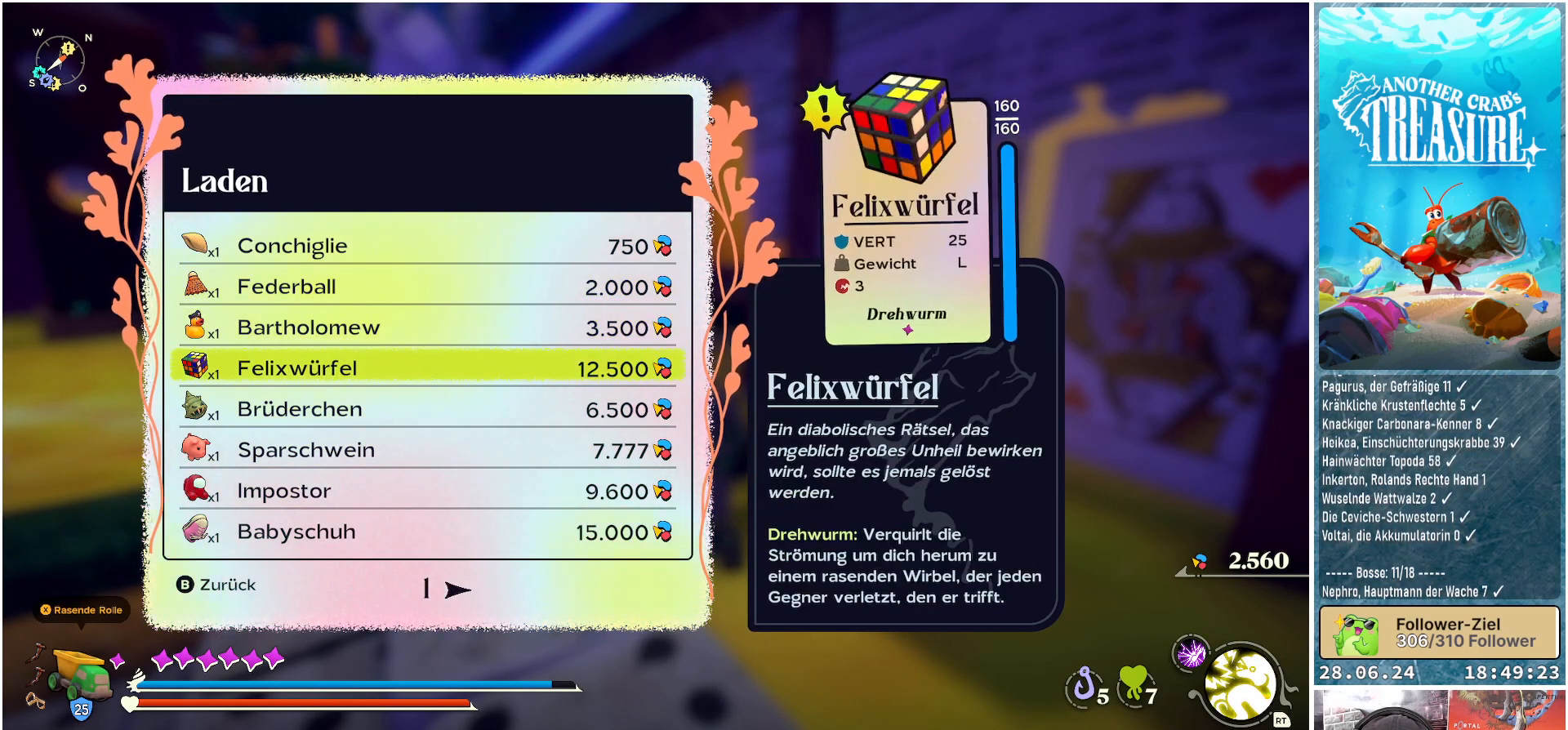
{"buttons": [], "left_stick": "center", "right_stick": "center", "events": [[233, "DPAD_DOWN", "down"], [417, "DPAD_DOWN", "up"]]}
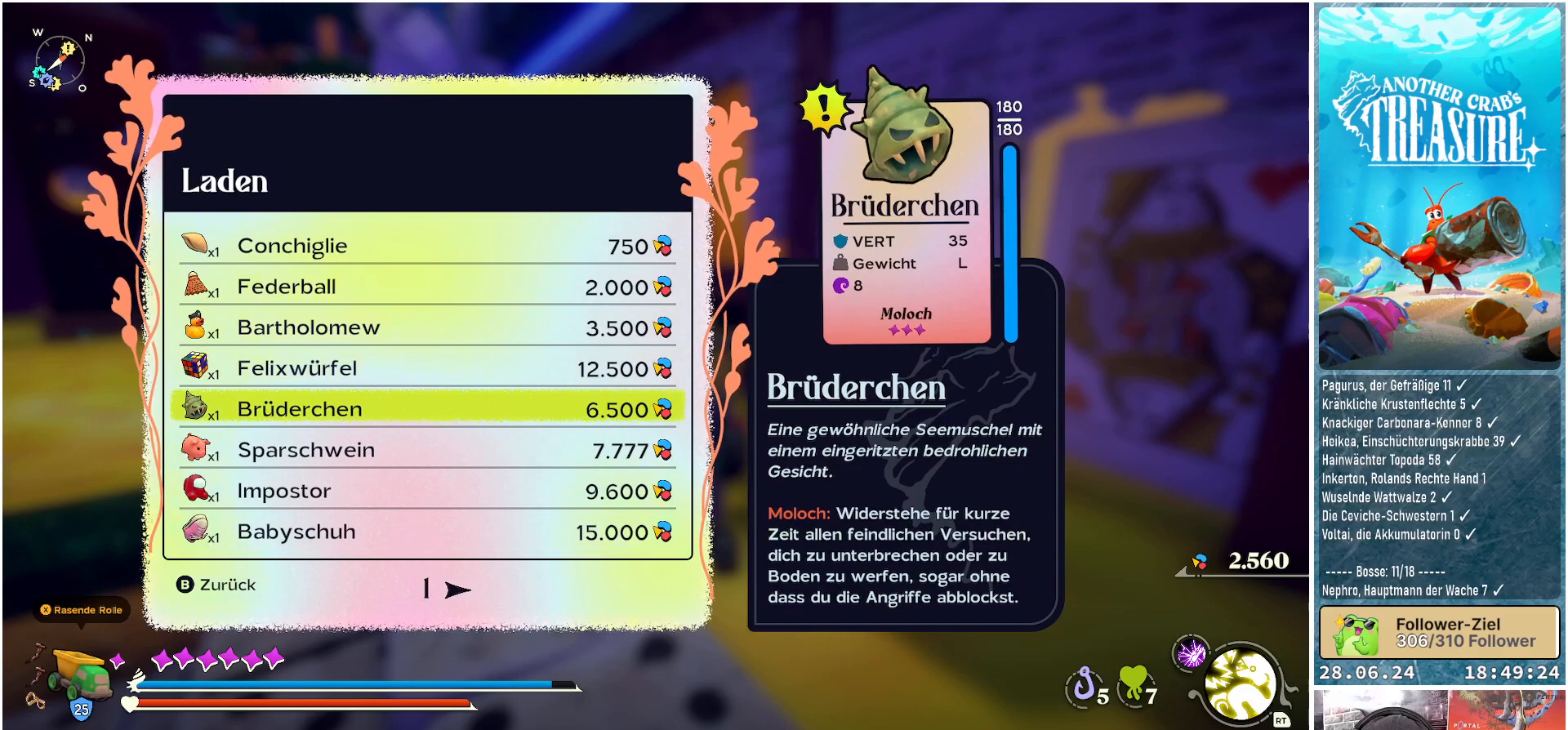
{"buttons": [], "left_stick": "center", "right_stick": "center", "events": []}
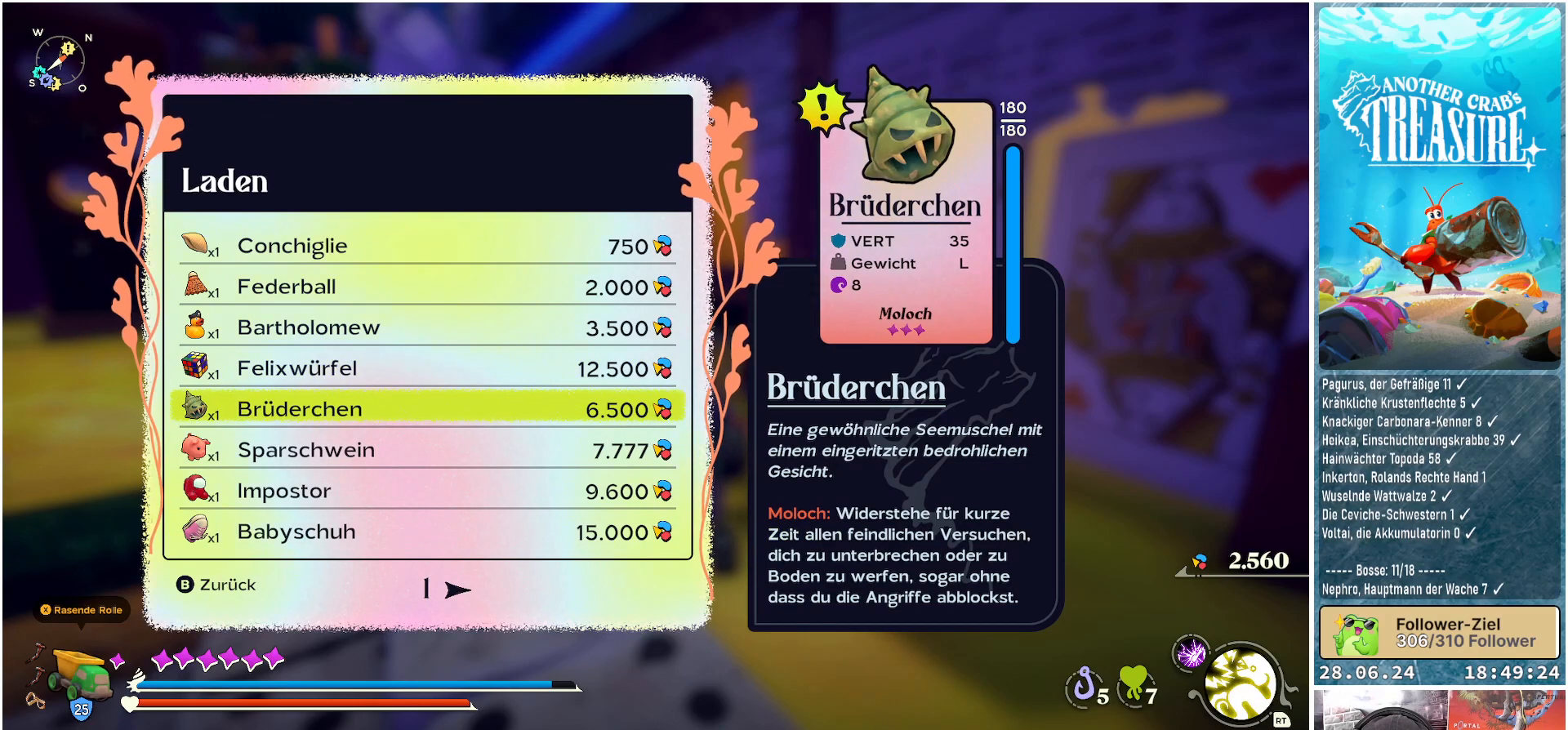
{"buttons": [], "left_stick": "center", "right_stick": "center", "events": []}
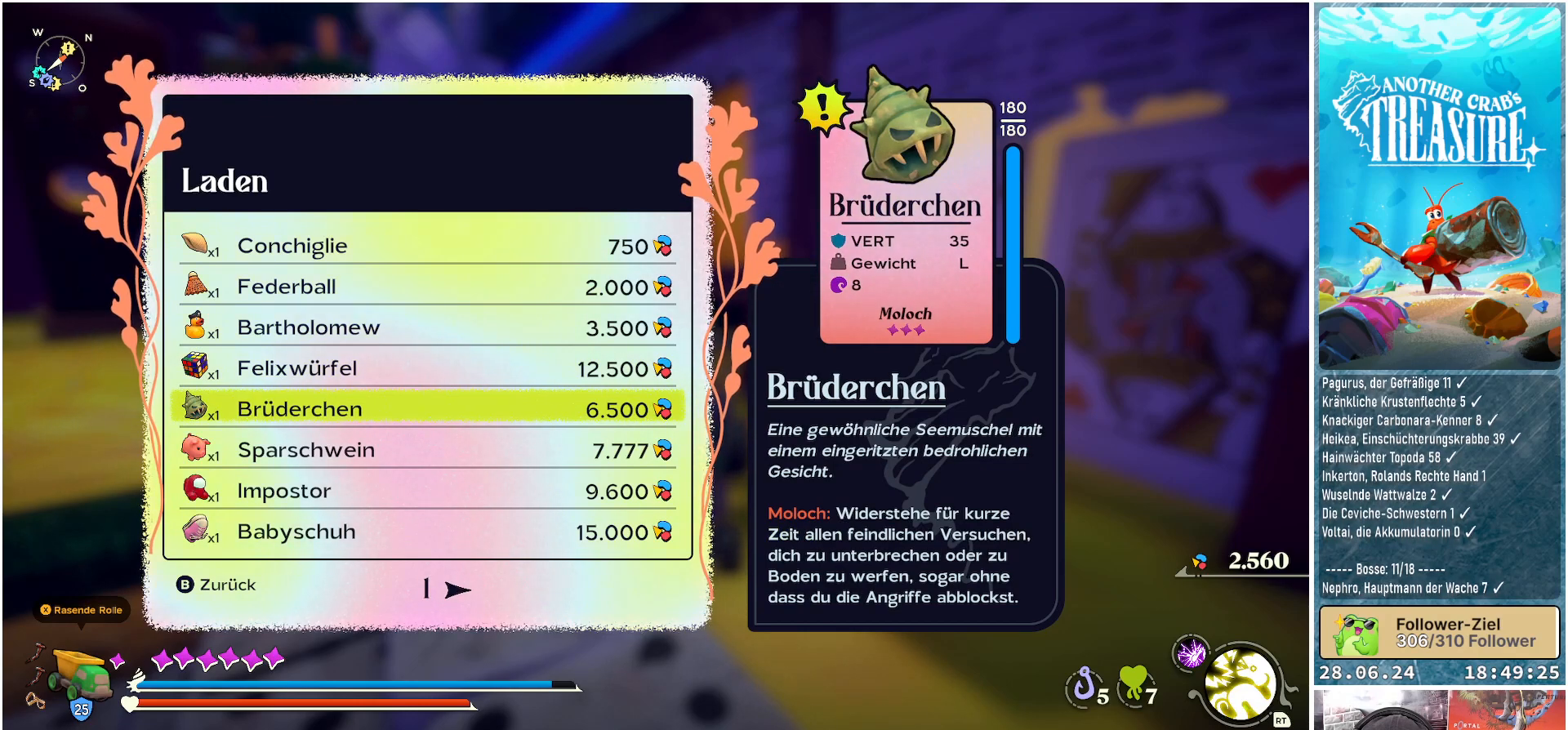
{"buttons": [], "left_stick": "center", "right_stick": "center", "events": []}
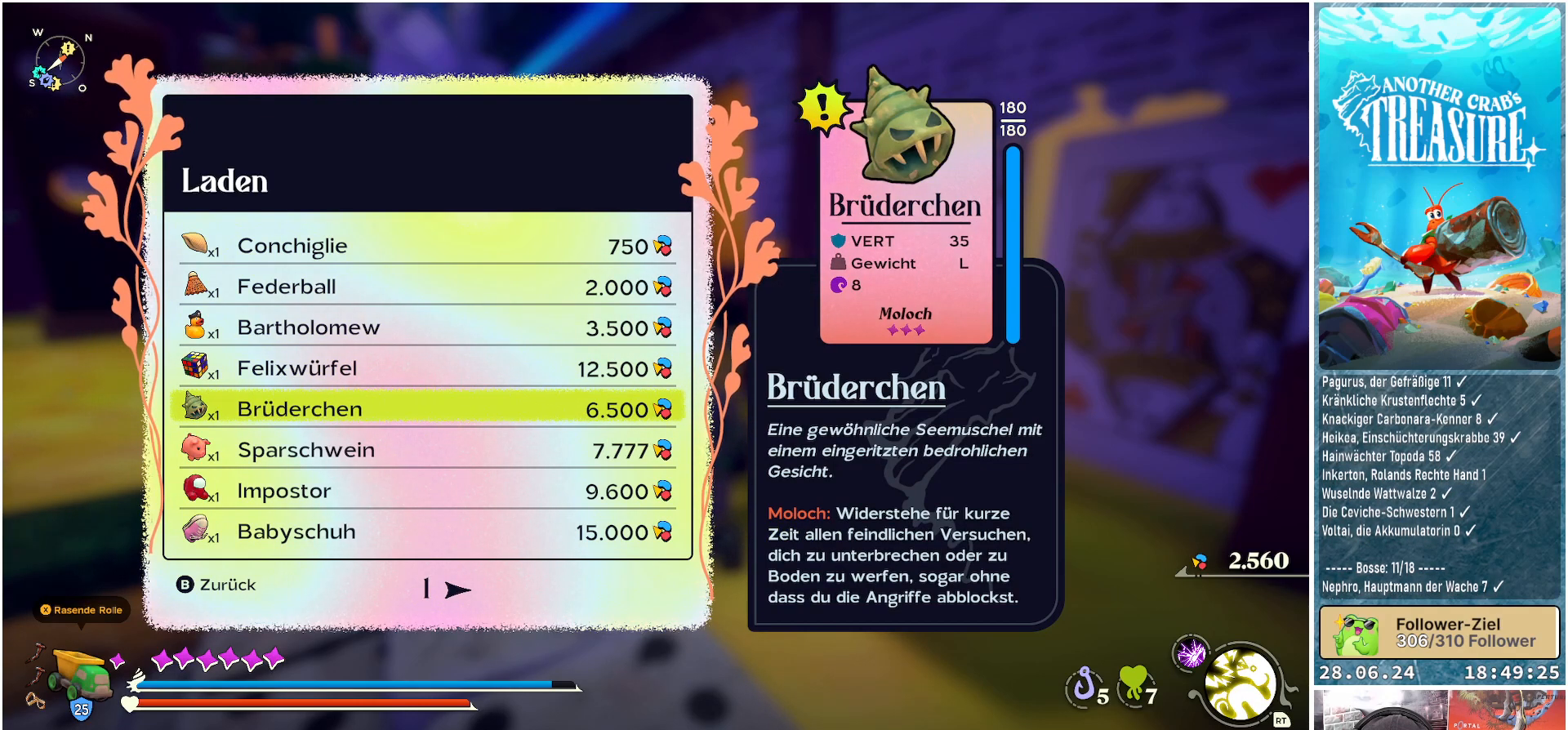
{"buttons": [], "left_stick": "center", "right_stick": "center", "events": [[250, "DPAD_DOWN", "down"], [383, "DPAD_DOWN", "up"]]}
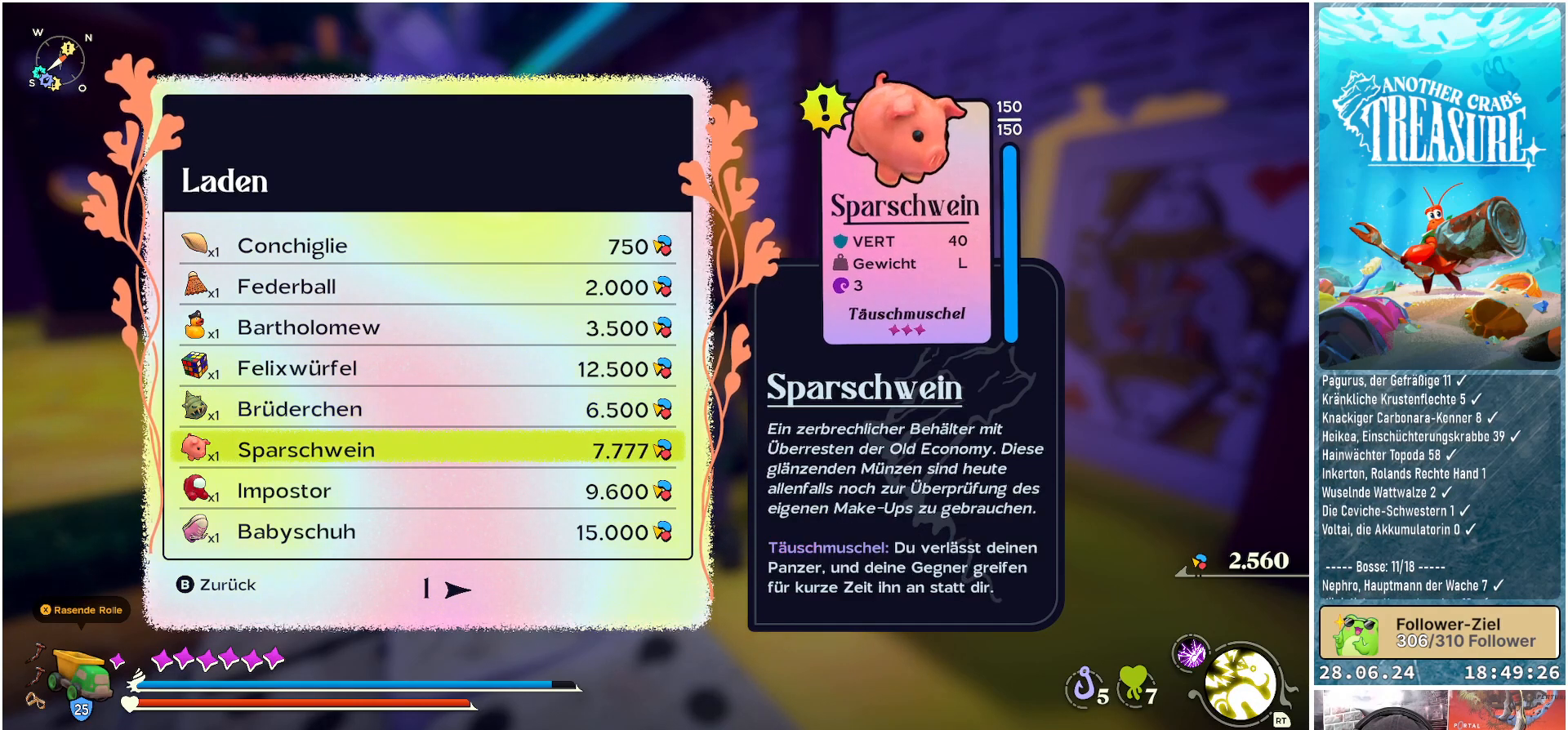
{"buttons": [], "left_stick": "center", "right_stick": "center", "events": []}
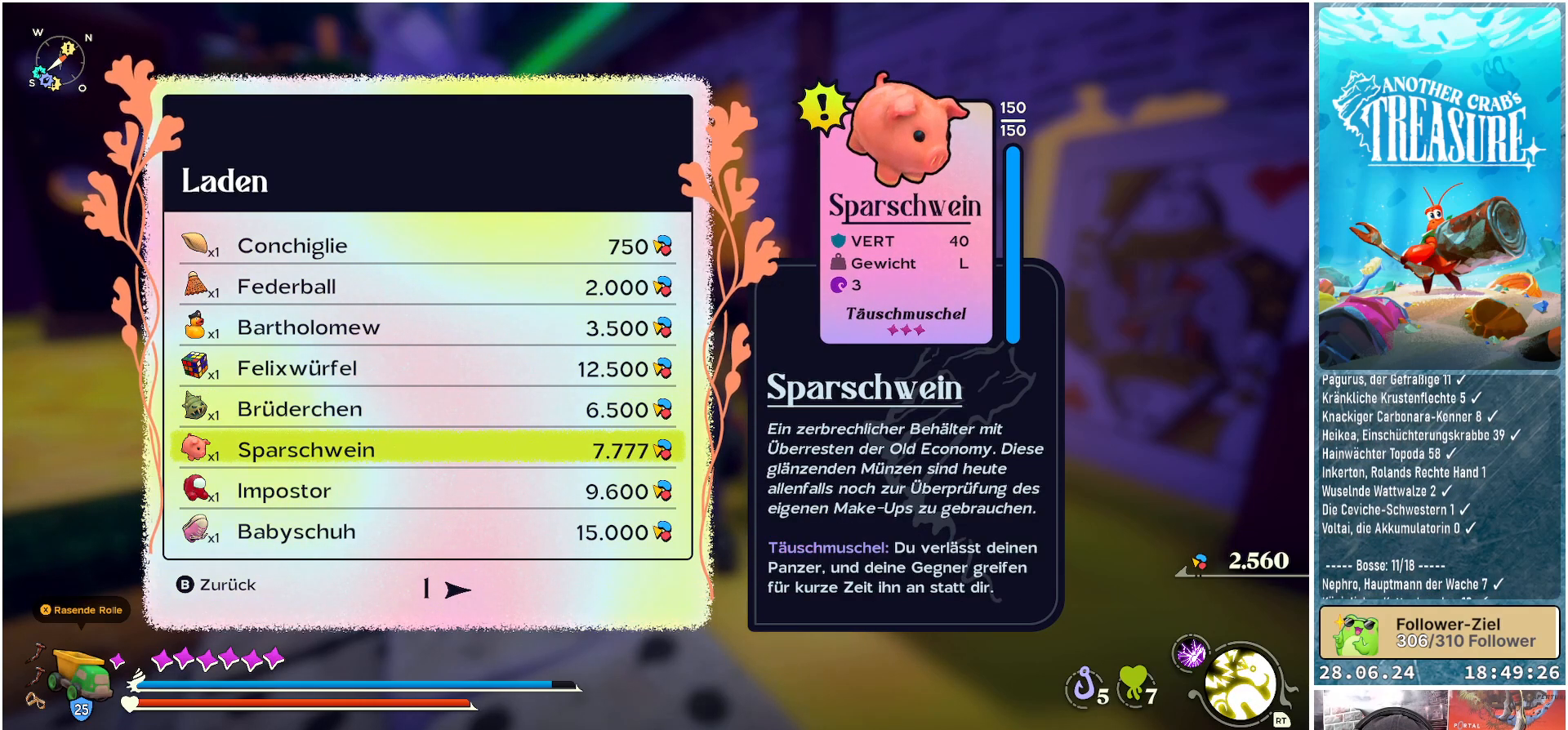
{"buttons": [], "left_stick": "center", "right_stick": "center", "events": []}
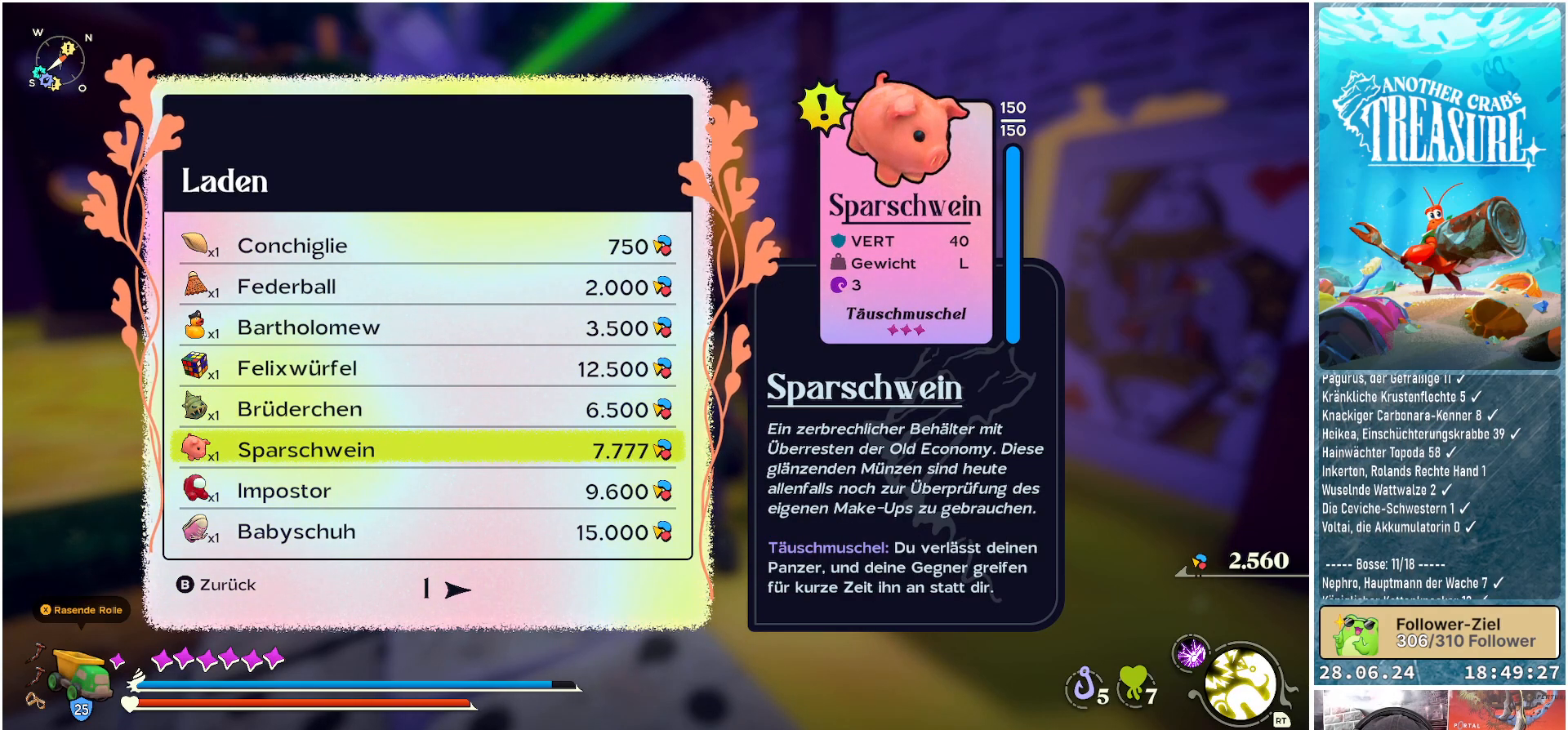
{"buttons": [], "left_stick": "center", "right_stick": "center", "events": []}
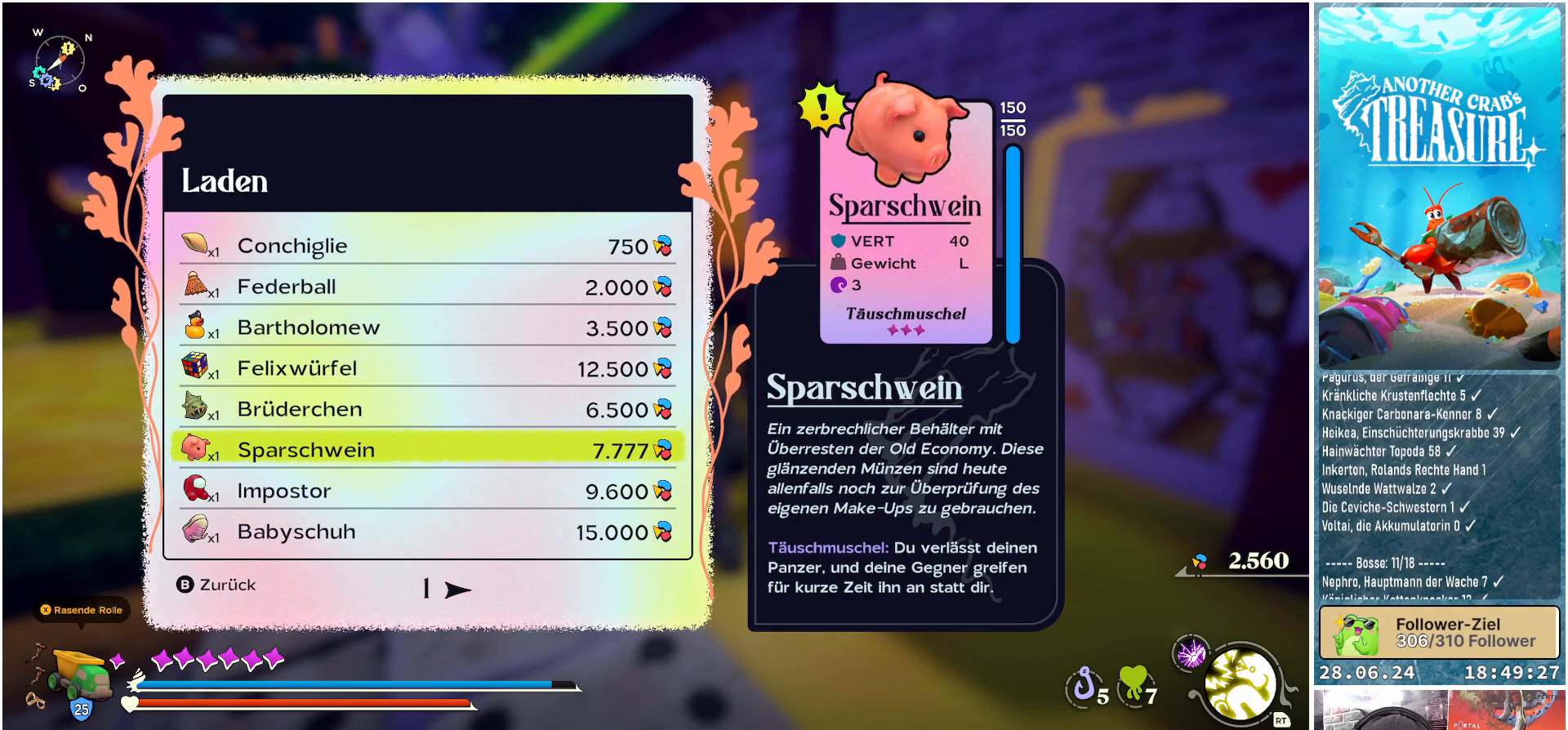
{"buttons": [], "left_stick": "center", "right_stick": "center", "events": []}
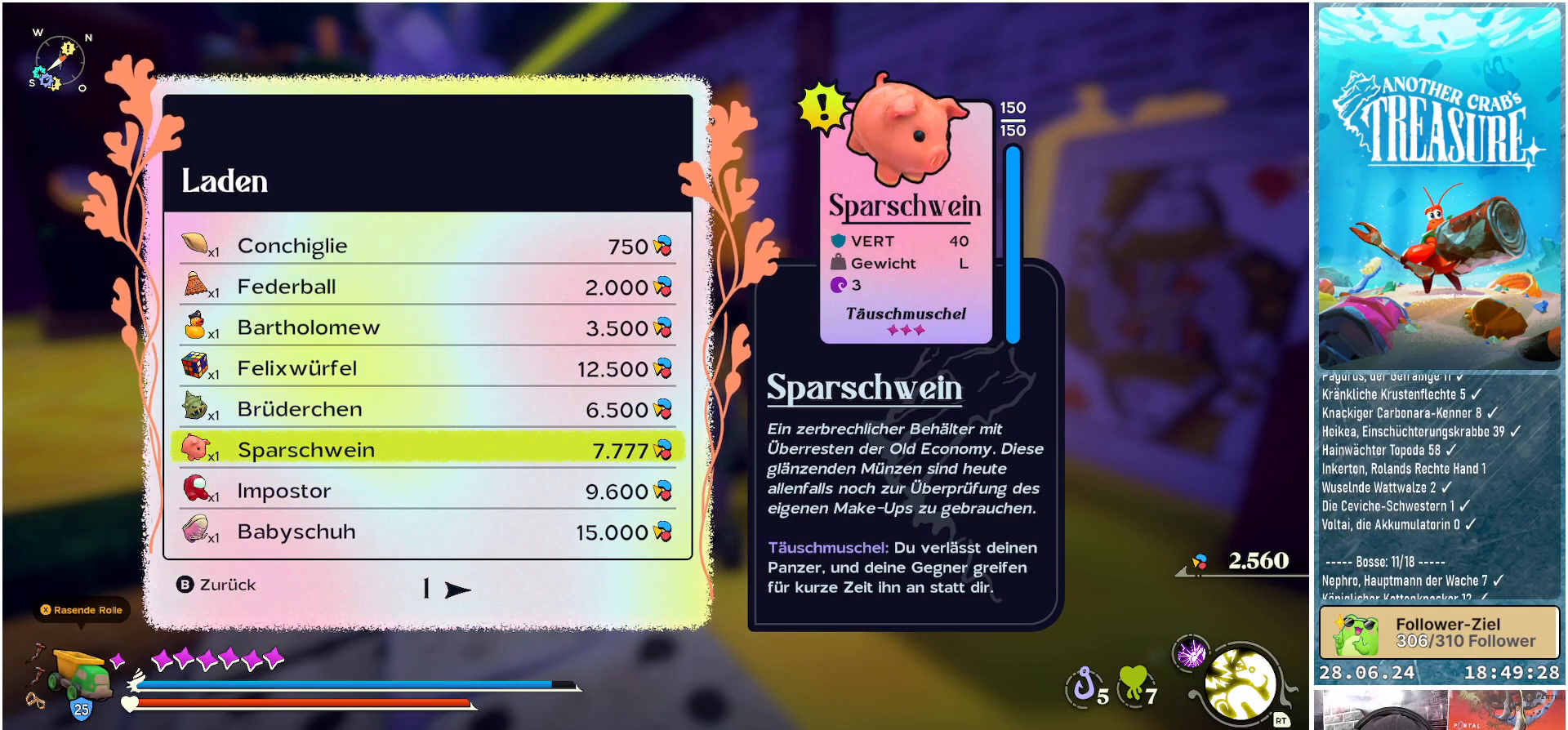
{"buttons": [], "left_stick": "center", "right_stick": "center", "events": []}
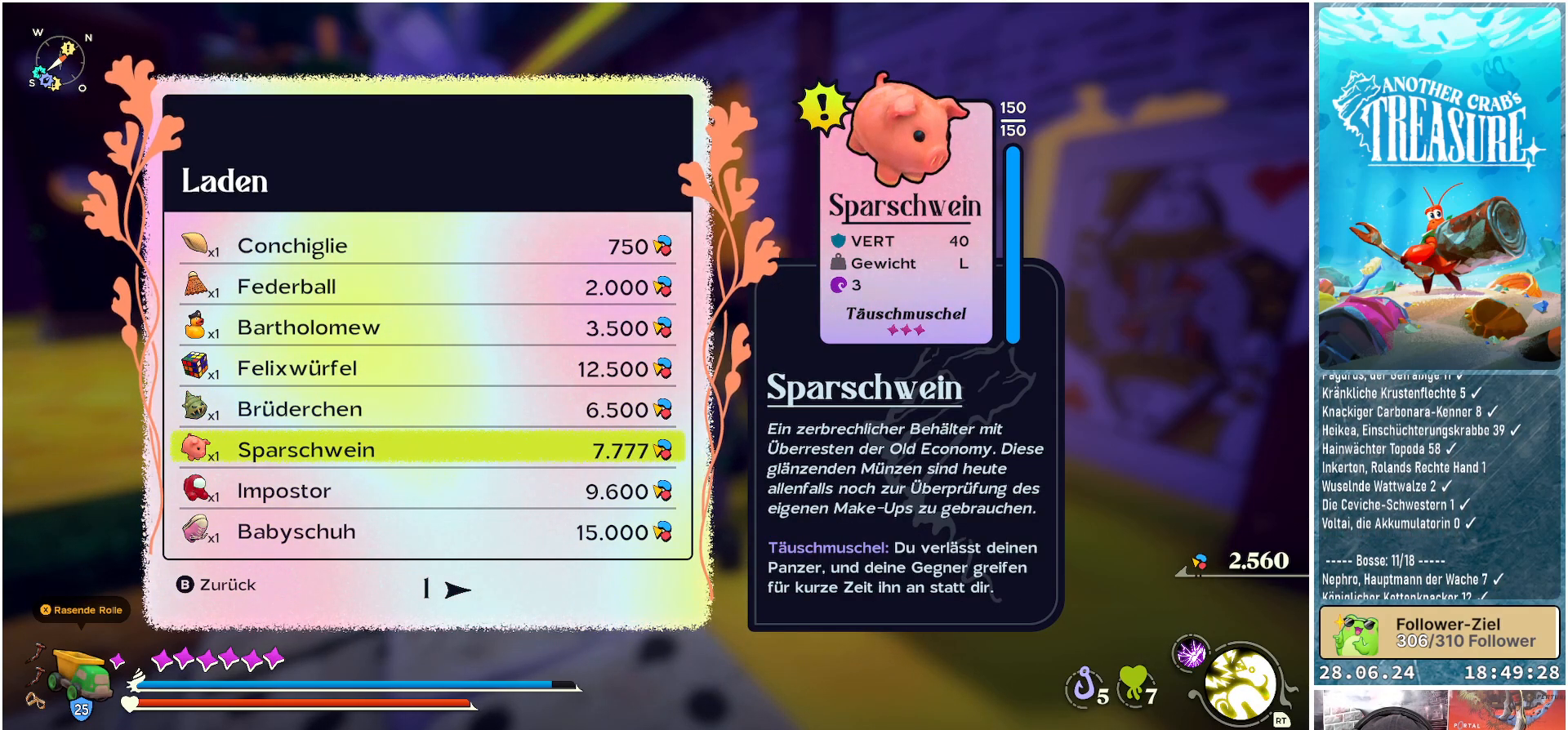
{"buttons": [], "left_stick": "center", "right_stick": "center", "events": []}
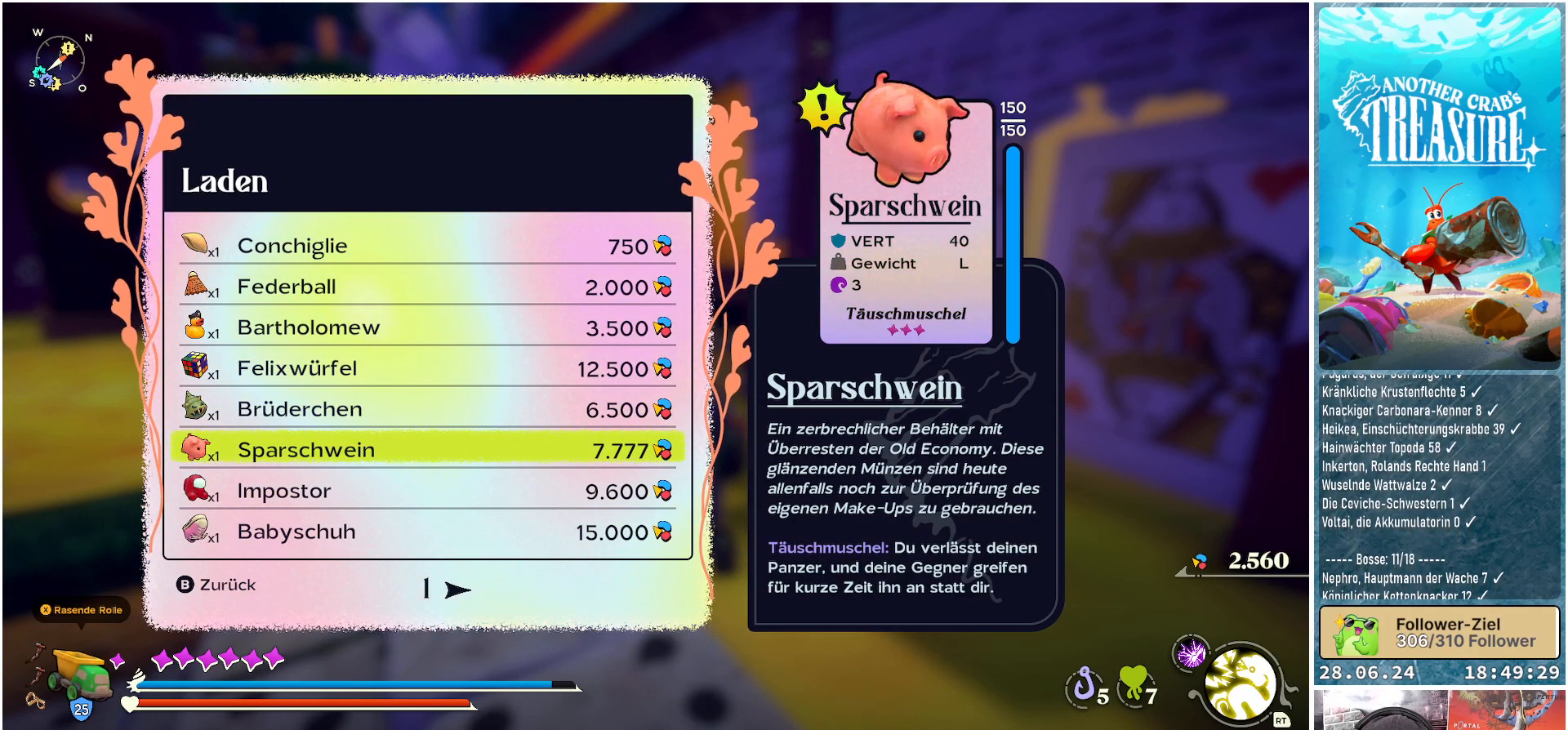
{"buttons": [], "left_stick": "center", "right_stick": "center", "events": []}
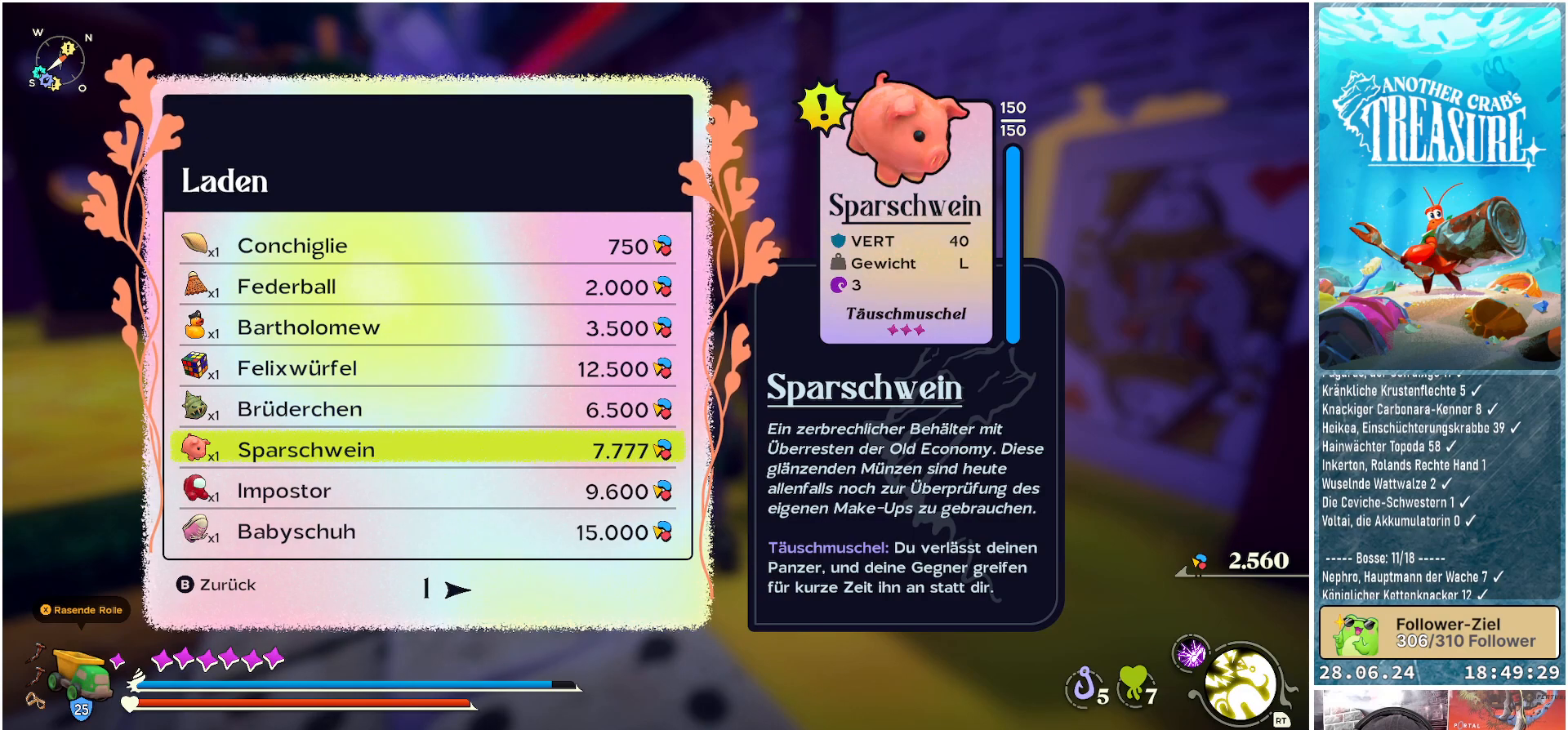
{"buttons": [], "left_stick": "center", "right_stick": "center", "events": []}
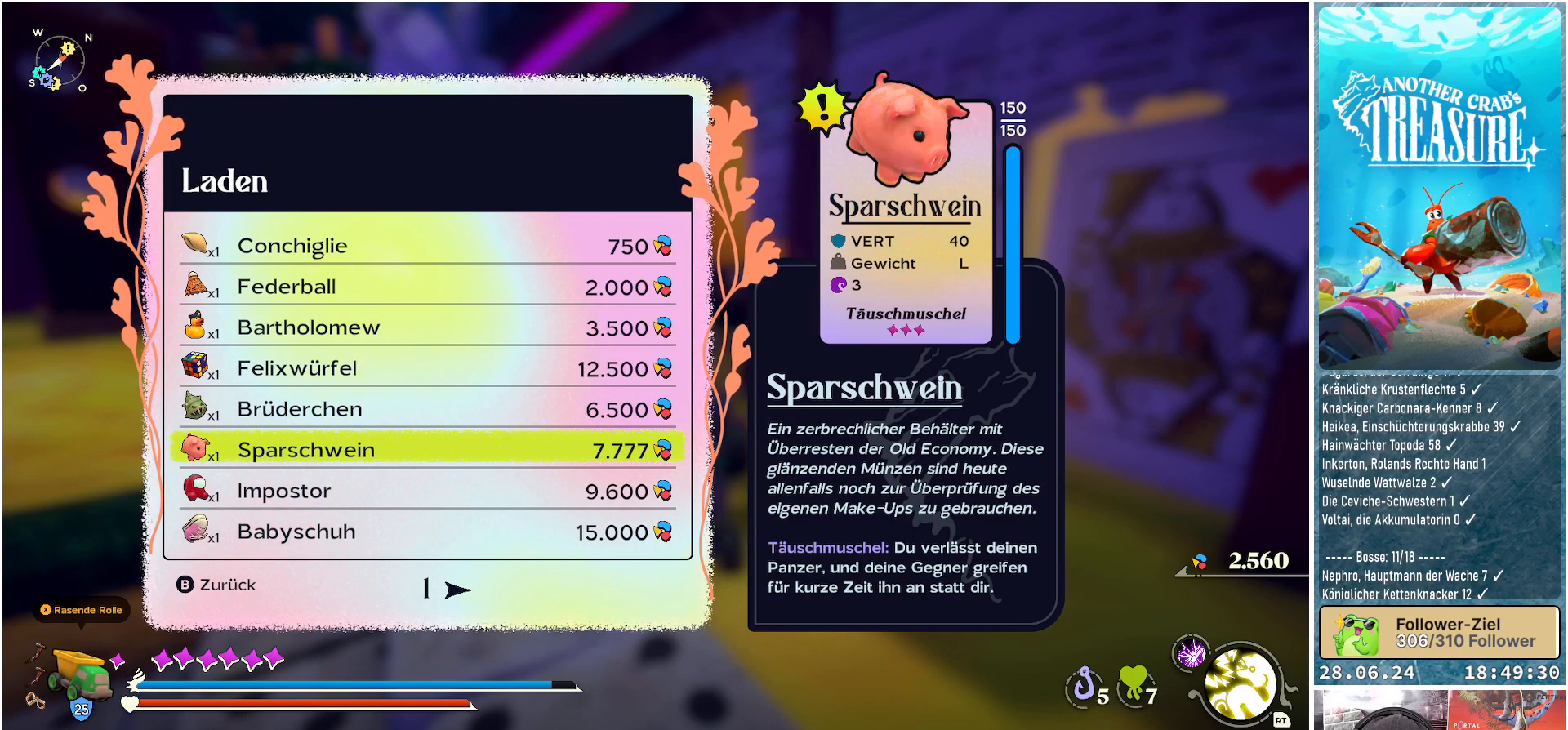
{"buttons": [], "left_stick": "center", "right_stick": "center", "events": []}
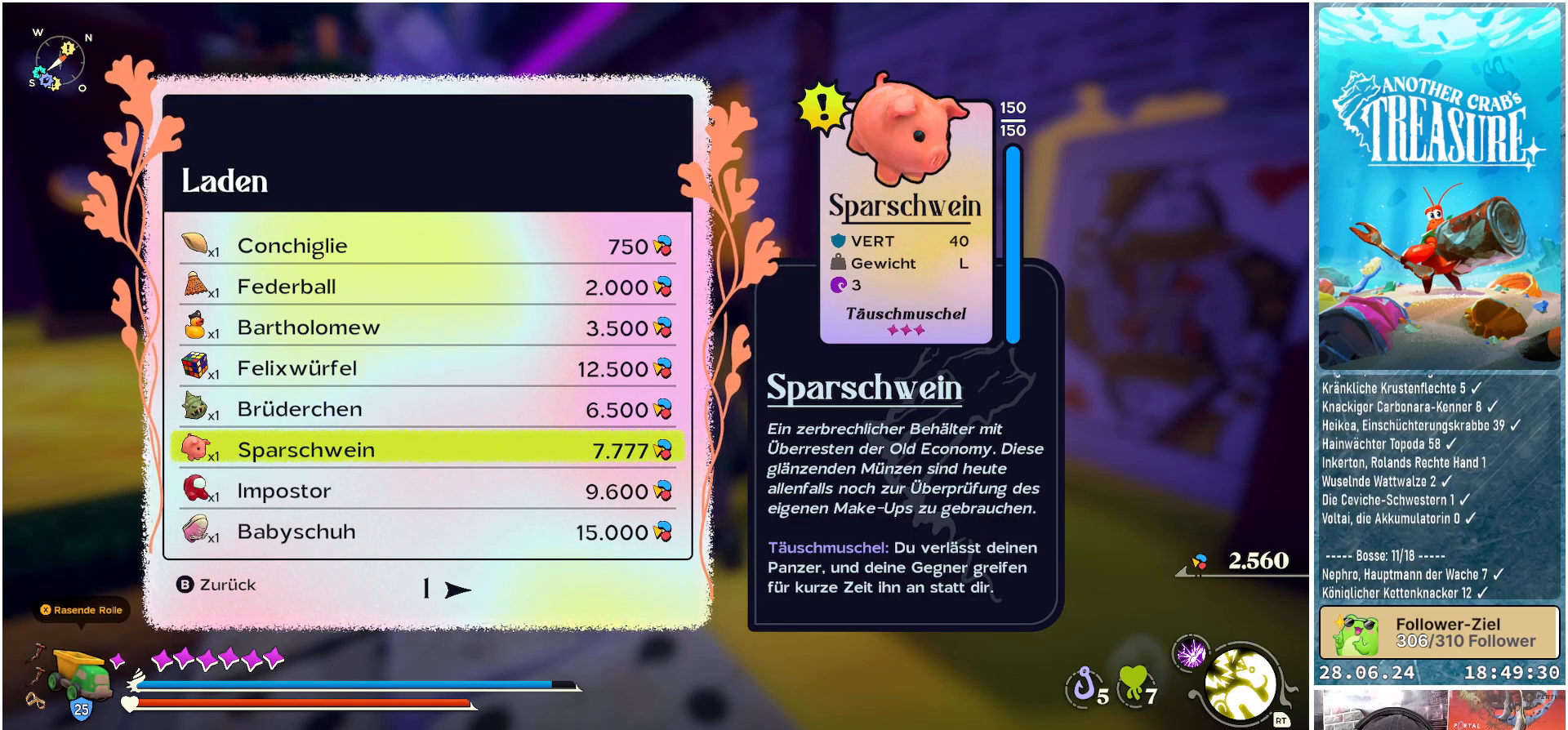
{"buttons": [], "left_stick": "center", "right_stick": "center", "events": []}
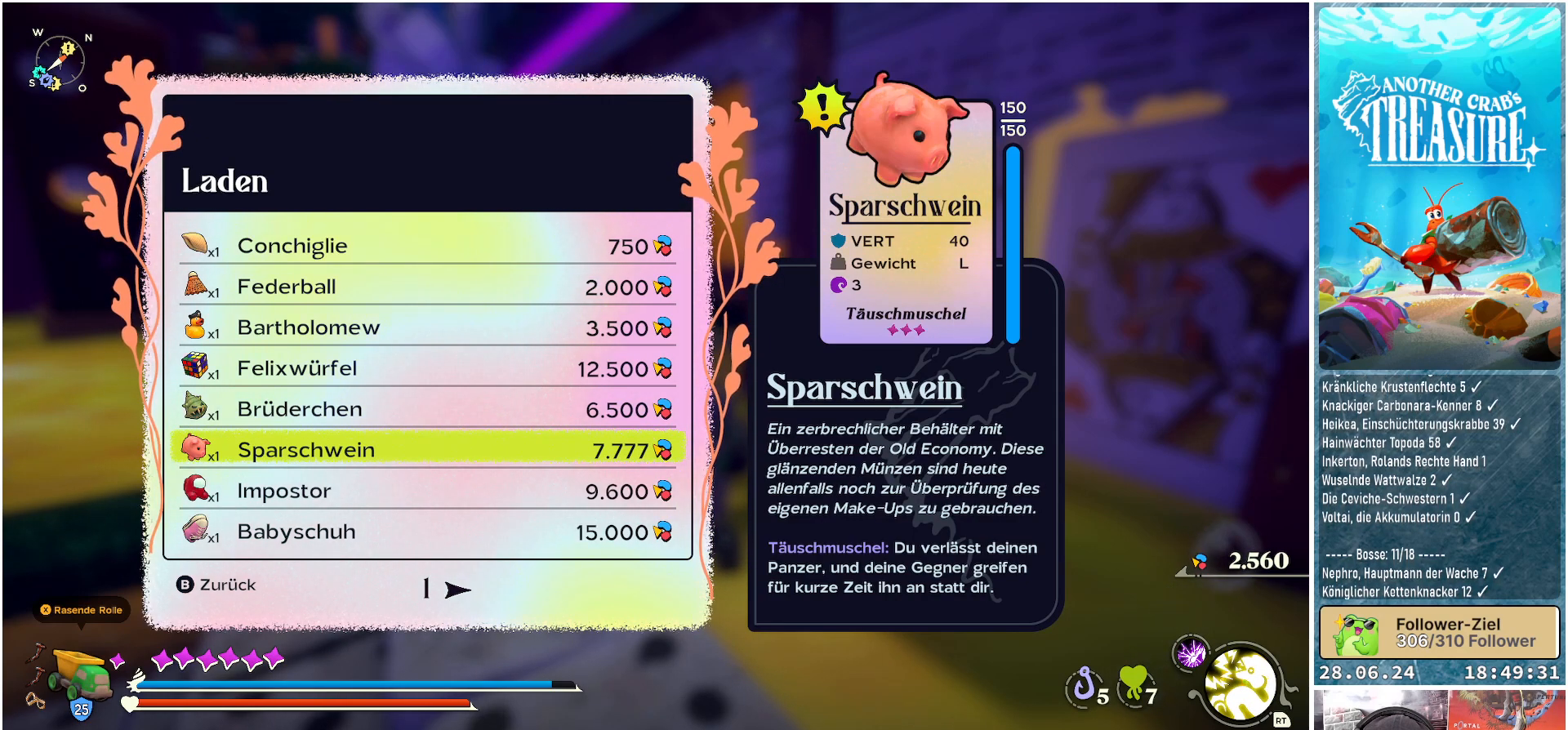
{"buttons": [], "left_stick": "center", "right_stick": "center", "events": [[150, "DPAD_DOWN", "down"], [300, "DPAD_DOWN", "up"]]}